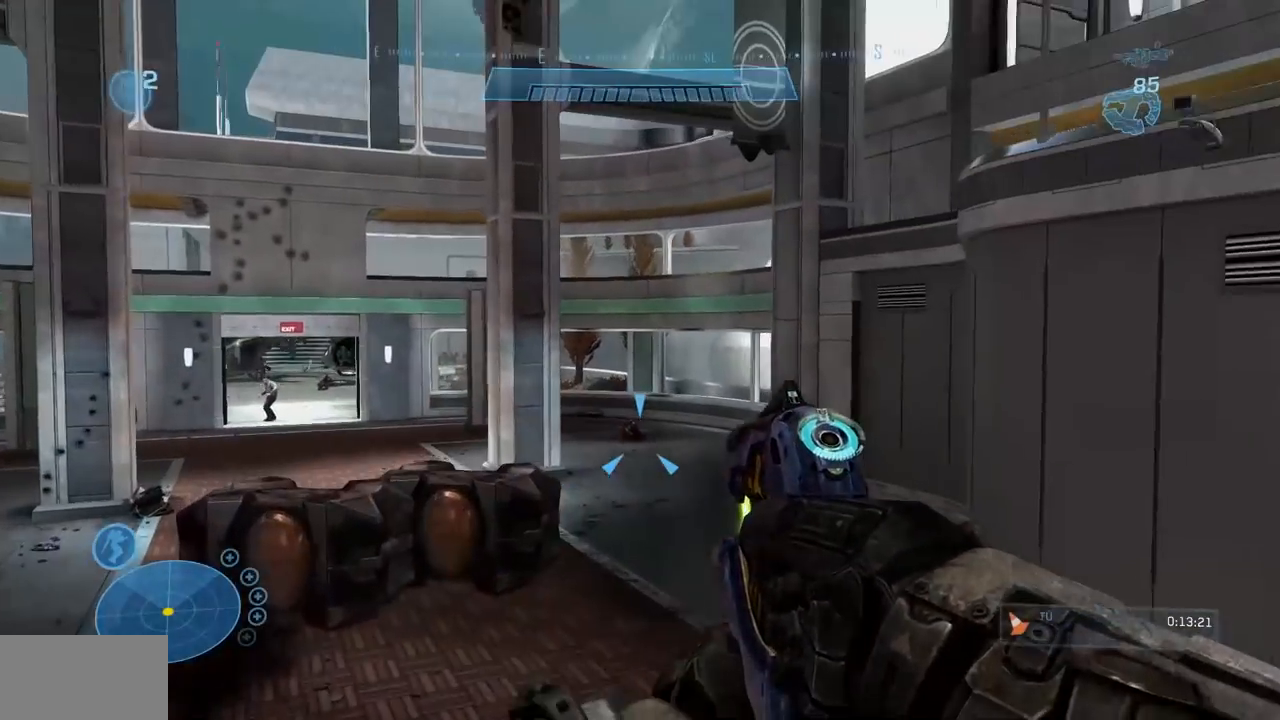
Gameplay with a controller (Xbox layout); each line is a JSON object with the inputs held at the frame after it (dt_ms = milliseconds from this image to that frame). "events" lists button and stick changes between this image and that frame as [ms after this image, input, new state], when the widget could be followed in between. Not read: B DPAD_DOWN DPAD_RIGHT DPAD_UP HOME L3 R3 Y.
{"dt_ms": 500, "buttons": [], "left_stick": "up", "right_stick": "center", "events": [[233, "X", "down"], [250, "right_stick", "left"], [350, "left_stick", "up"], [384, "X", "up"], [400, "right_stick", "center"]]}
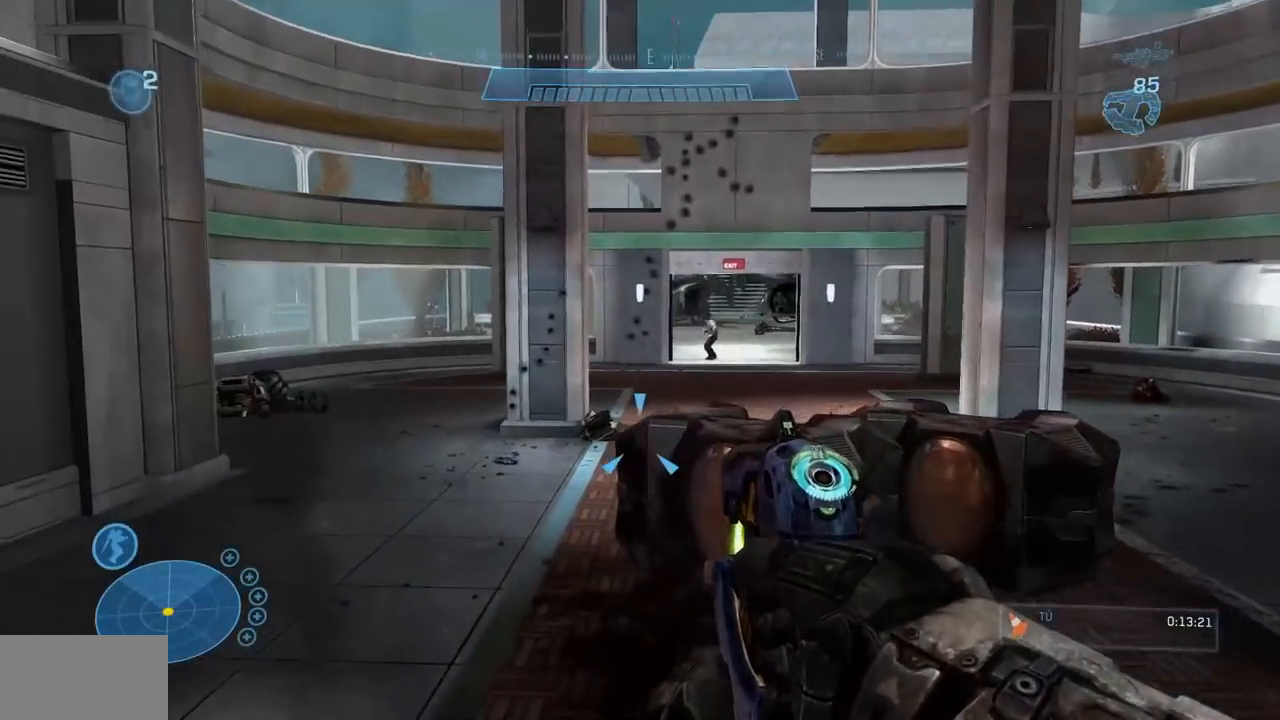
{"dt_ms": 501, "buttons": [], "left_stick": "up", "right_stick": "center"}
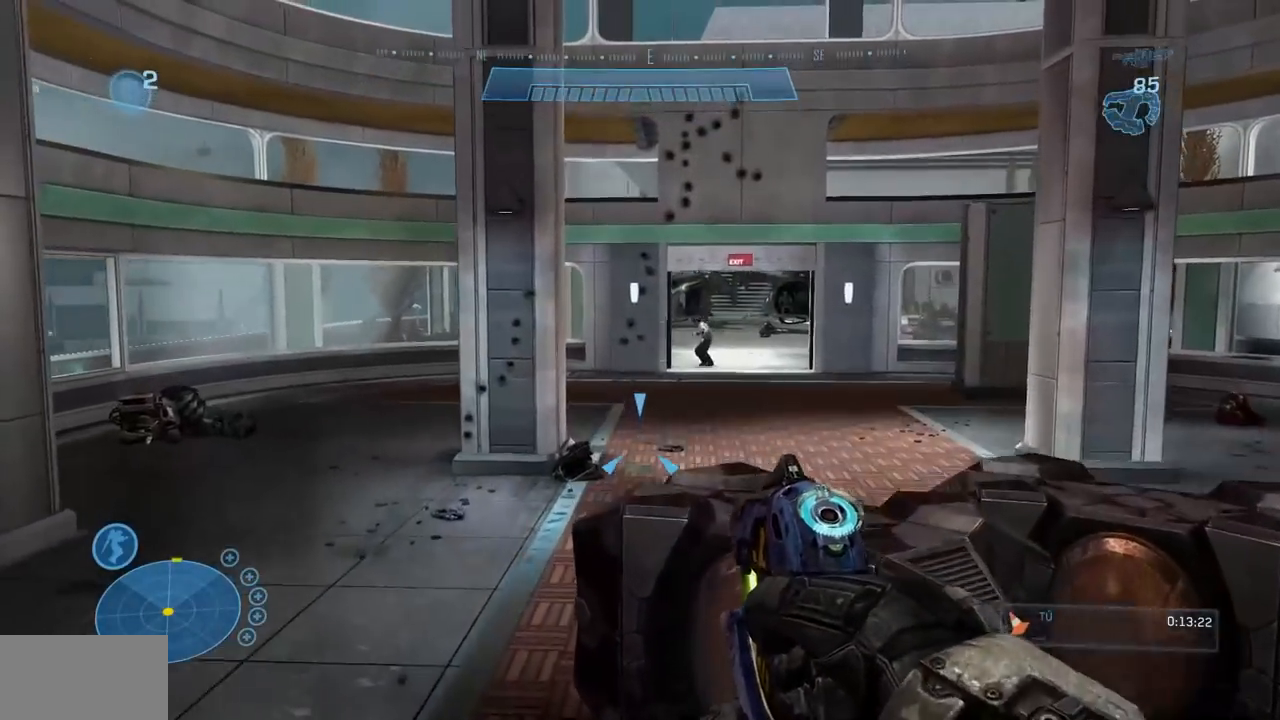
{"dt_ms": 500, "buttons": [], "left_stick": "up", "right_stick": "center", "events": [[217, "right_stick", "down"], [250, "A", "down"], [434, "A", "up"], [450, "right_stick", "center"]]}
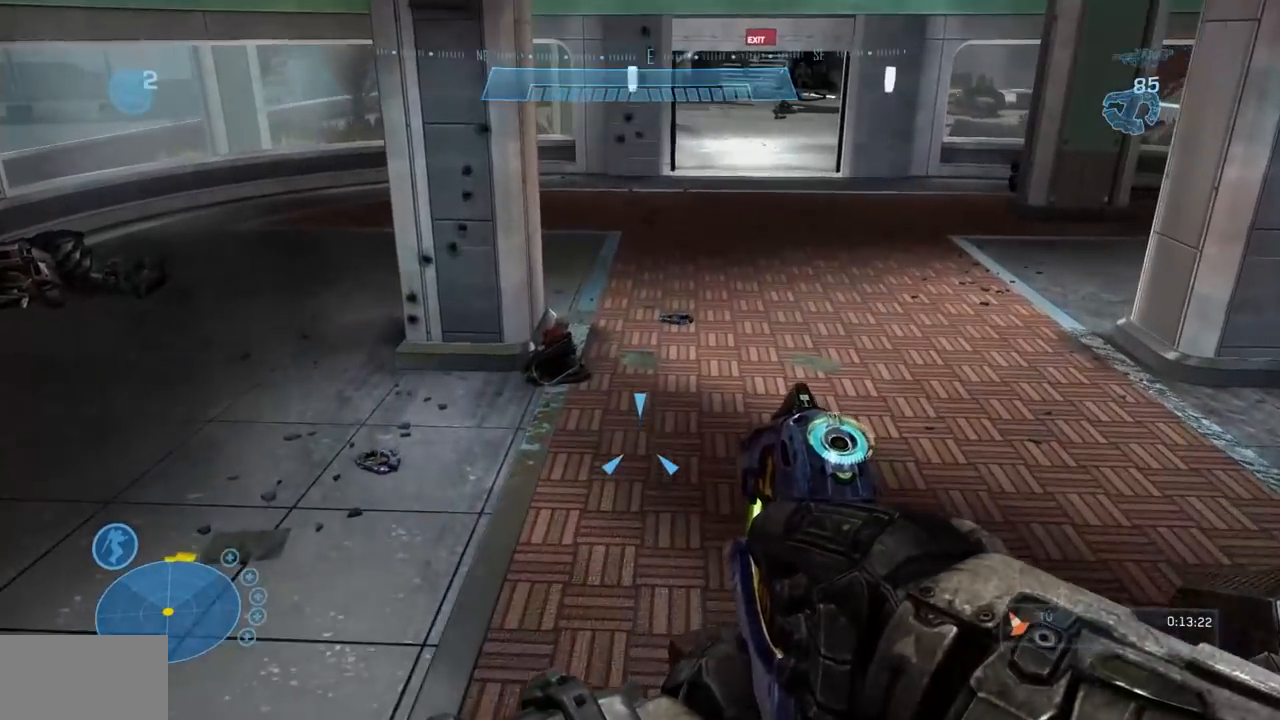
{"dt_ms": 501, "buttons": [], "left_stick": "up", "right_stick": "right", "events": [[184, "A", "down"], [267, "A", "up"], [468, "right_stick", "right"]]}
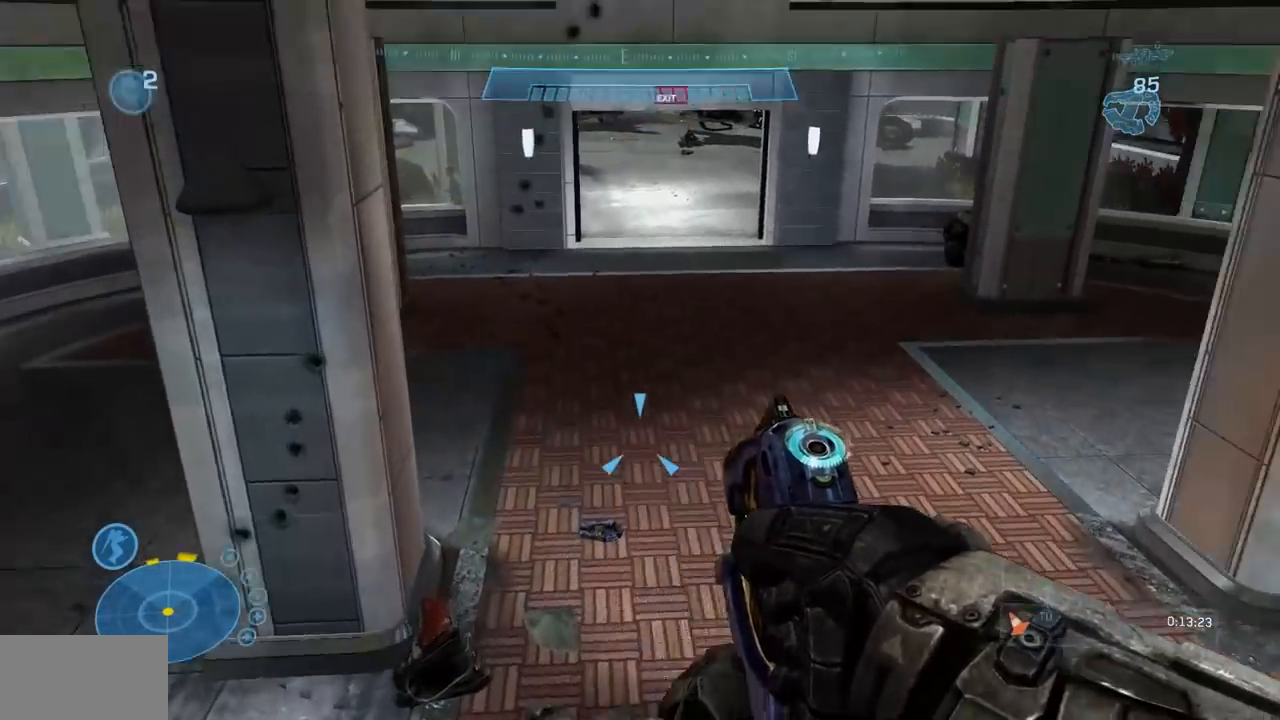
{"dt_ms": 500, "buttons": [], "left_stick": "up-left", "right_stick": "center"}
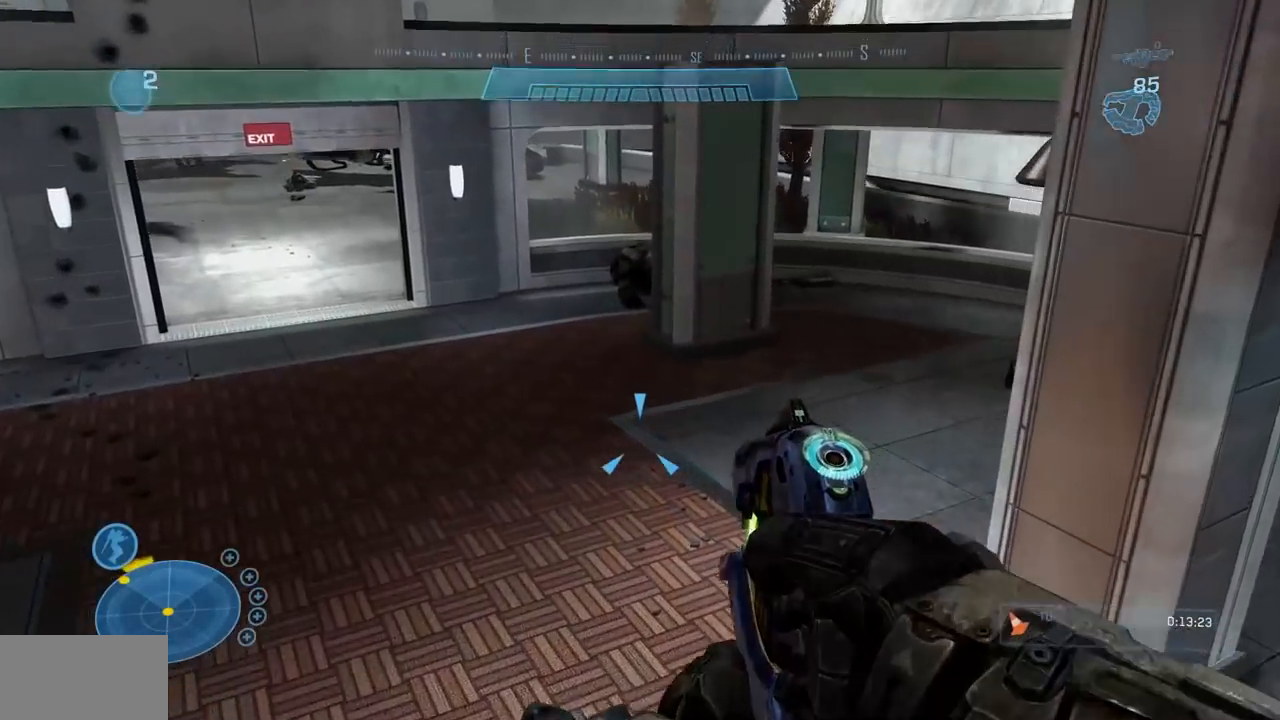
{"dt_ms": 501, "buttons": [], "left_stick": "up", "right_stick": "center", "events": [[267, "right_stick", "up-right"], [451, "left_stick", "up"], [484, "right_stick", "center"]]}
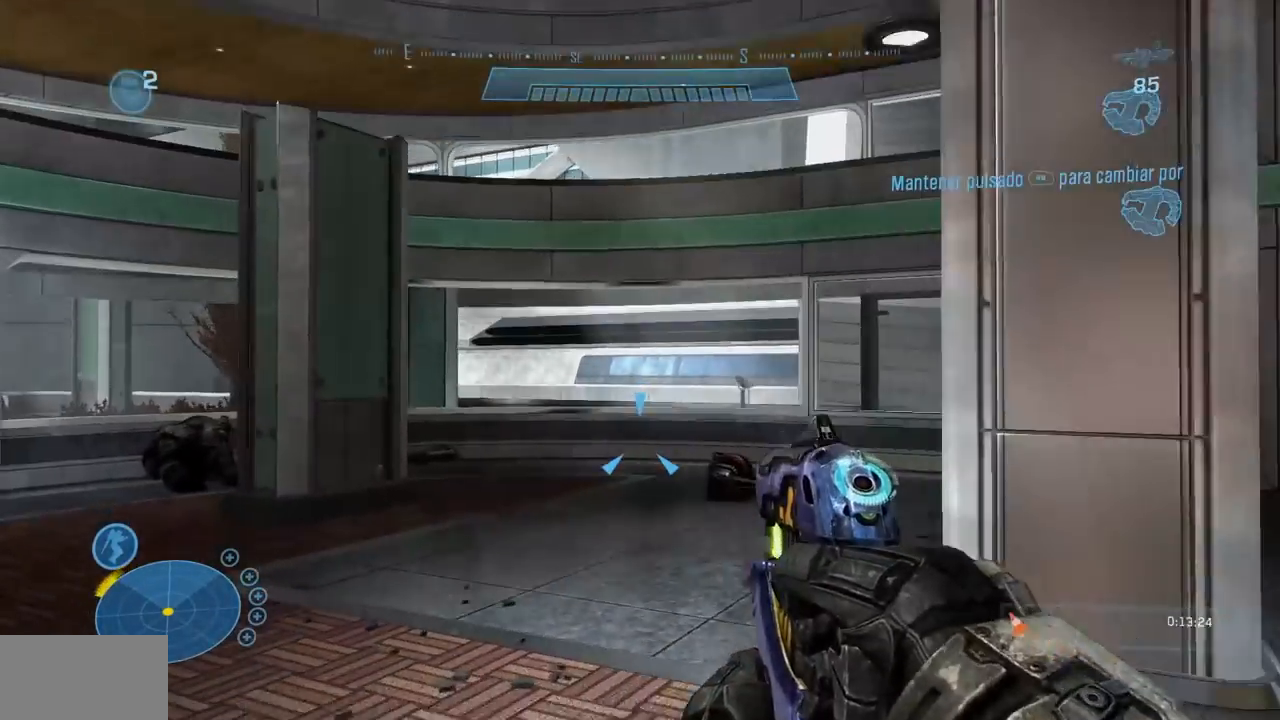
{"dt_ms": 500, "buttons": [], "left_stick": "up", "right_stick": "center", "events": []}
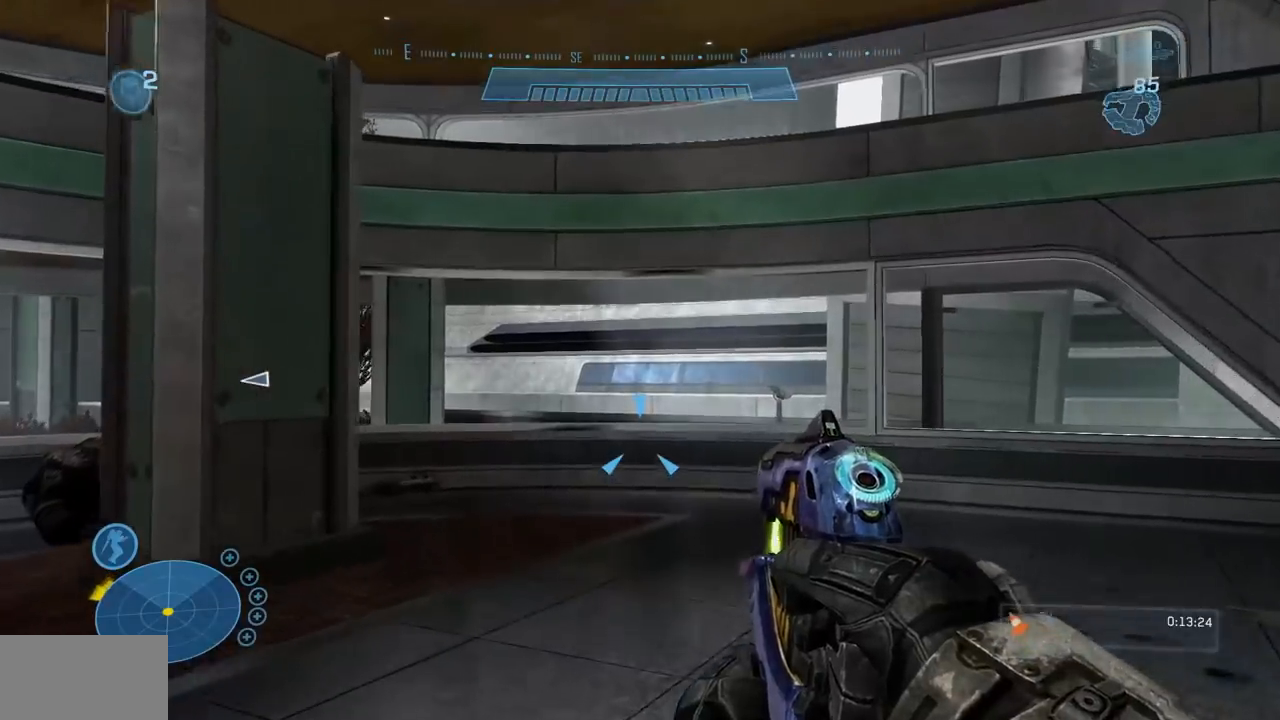
{"dt_ms": 501, "buttons": [], "left_stick": "up", "right_stick": "center", "events": [[167, "X", "down"], [184, "right_stick", "down-left"], [267, "A", "down"], [267, "X", "up"], [301, "right_stick", "down"], [367, "A", "up"], [418, "right_stick", "center"]]}
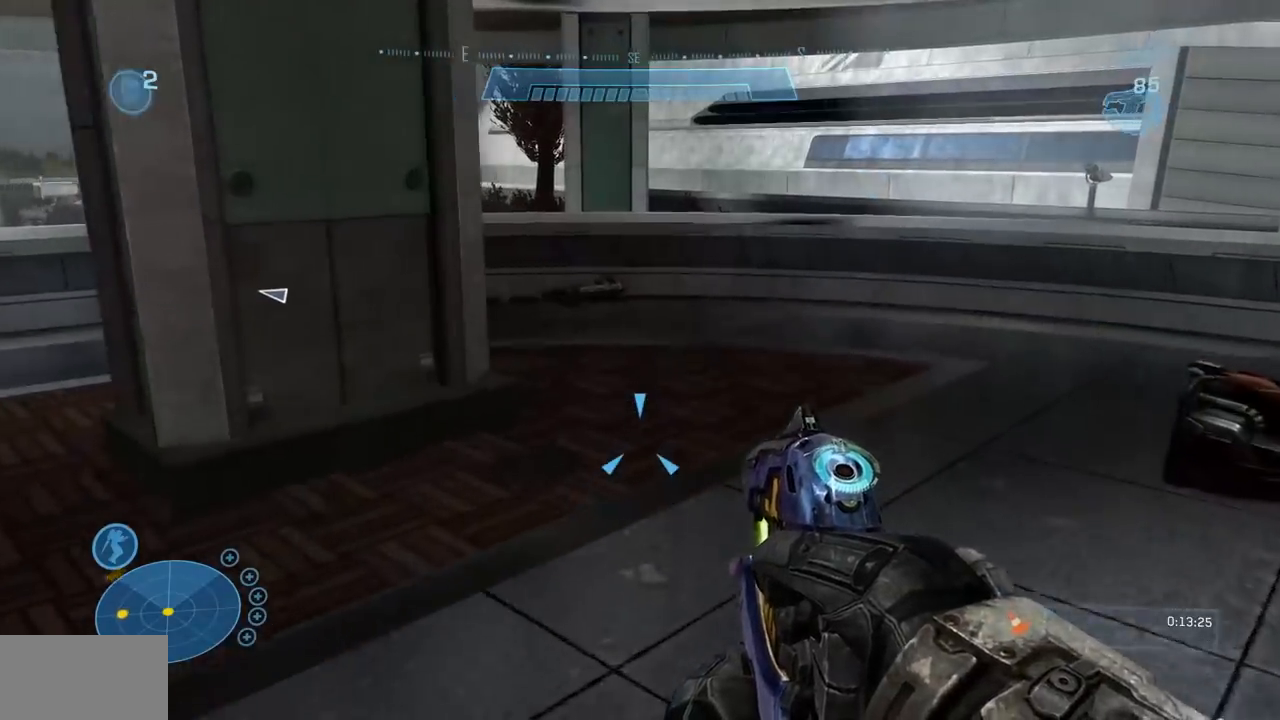
{"dt_ms": 500, "buttons": ["X"], "left_stick": "up", "right_stick": "left", "events": [[450, "X", "down"], [450, "right_stick", "left"]]}
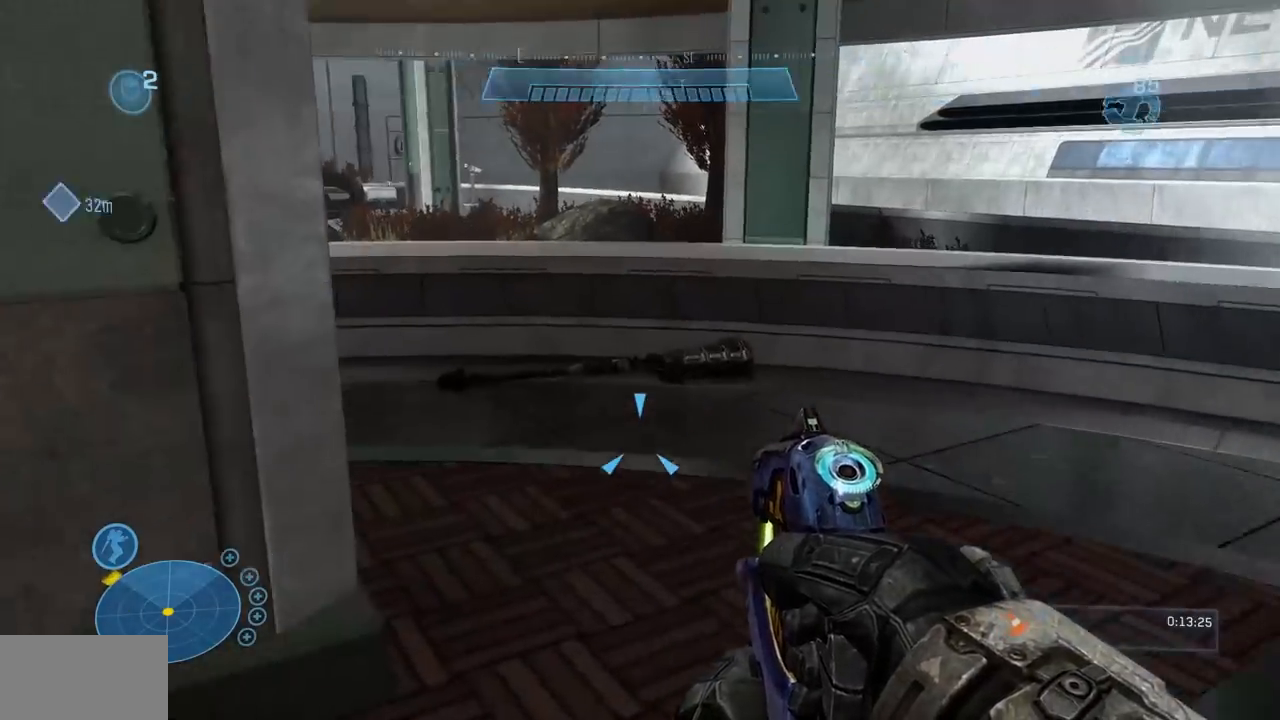
{"dt_ms": 501, "buttons": ["X"], "left_stick": "up", "right_stick": "down-left"}
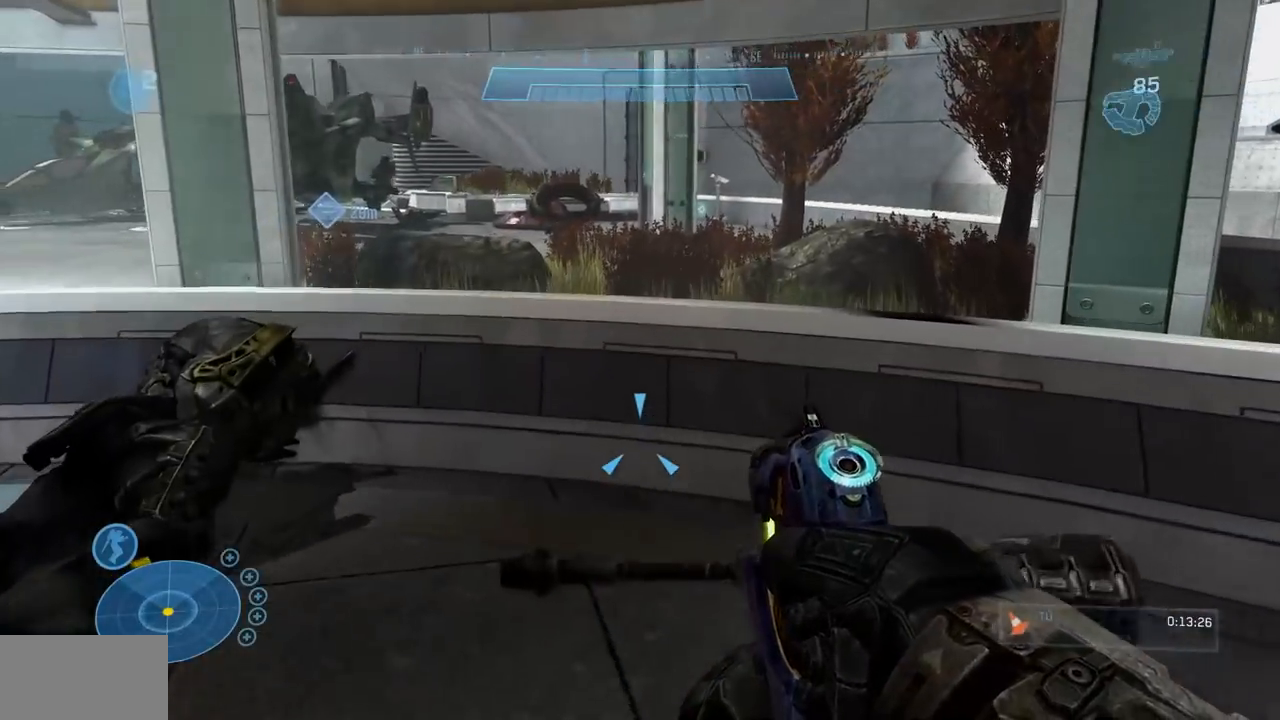
{"dt_ms": 984, "buttons": [], "left_stick": "center", "right_stick": "center"}